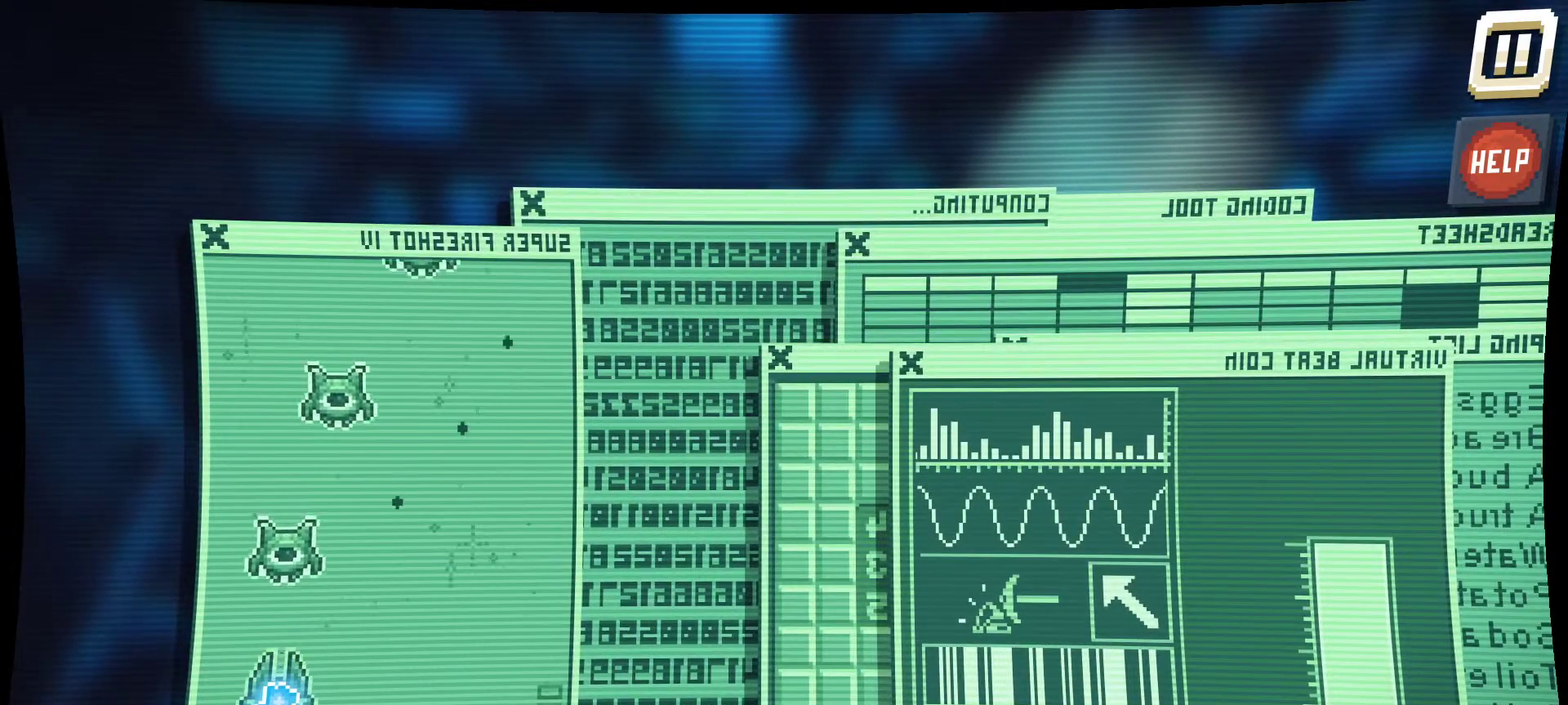
Gameplay with keyboard and mouse; each line is a JSON object with the keys and mouse buttons held at the frame after it. "events" lists presses ("down") and releases ("up") of "1", "2", "3", "4", "5", "a", "alt", "c", "caps_lock", "ctrl", "d", "e", "f", "g", "q", "r", "s", "shift", "space", "t", "tab", "v", "w", "x", "z", "mouse_left", "mouse_wheel" and "mouse_right" between this image and that frame as [ms after this image, input, new state], when the widget could be followed in between. "mouse_left", "mouse_wheel", "mouse_right" = the "left", "wheel", "right" buttons of the "mouse" list. No other keys are recorded. "wheel" means that the mouse wheel is clicked or scrolled. "mouse_move" is the direction in which the mouse moves at that frame (one of eight, or "still"), when it could be read.
{"keys": [], "mouse": ["left"], "mouse_move": "right", "events": []}
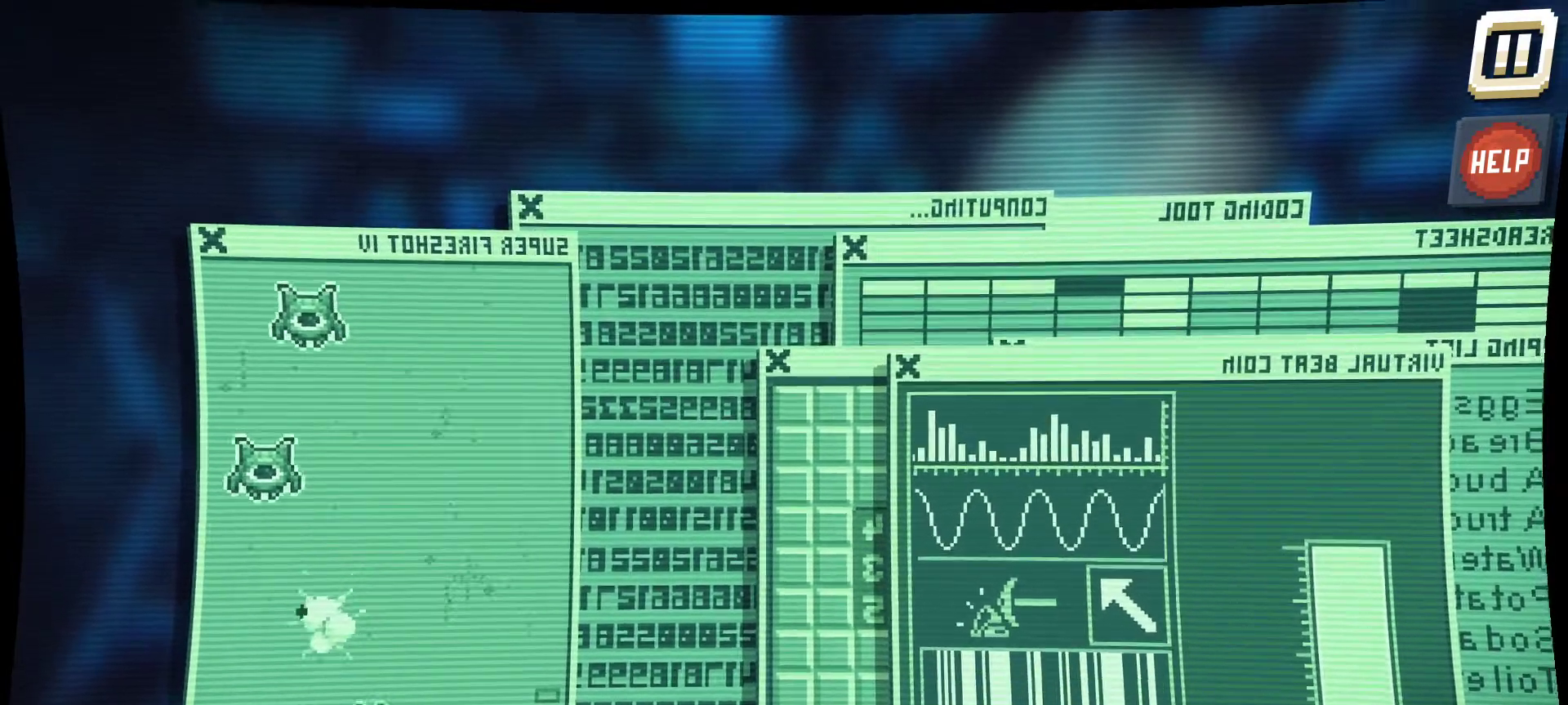
{"keys": [], "mouse": ["left"], "mouse_move": "still", "events": []}
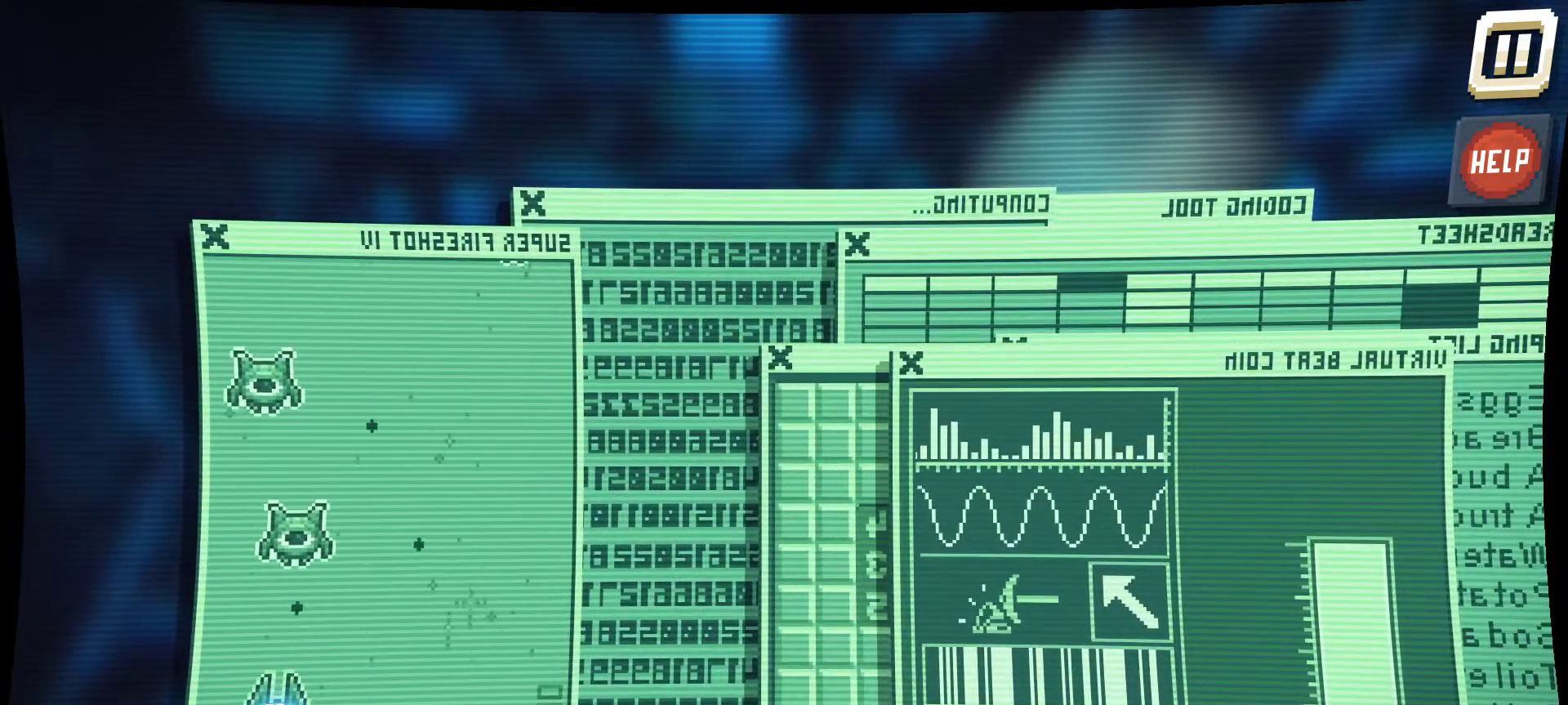
{"keys": [], "mouse": ["left"], "mouse_move": "down-right", "events": []}
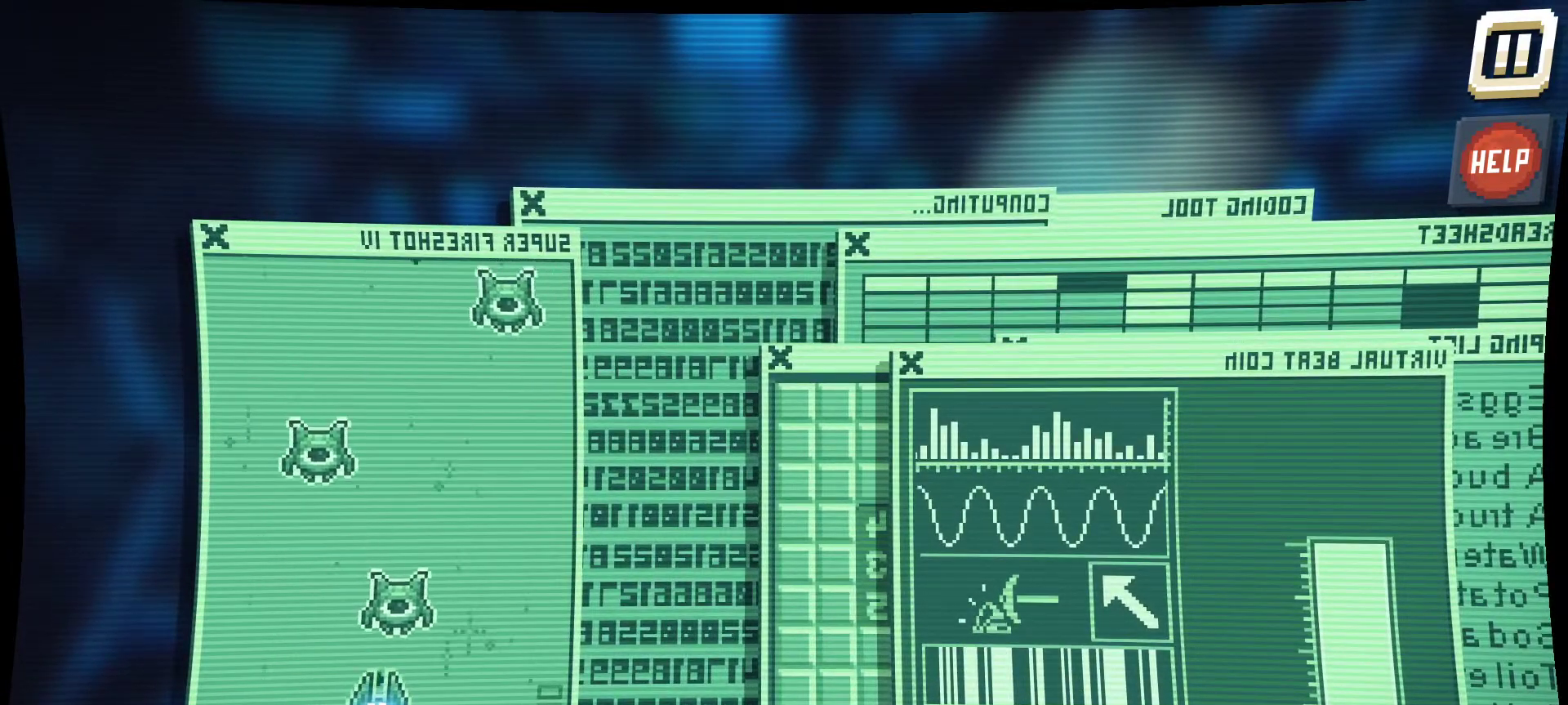
{"keys": [], "mouse": ["left"], "mouse_move": "still", "events": []}
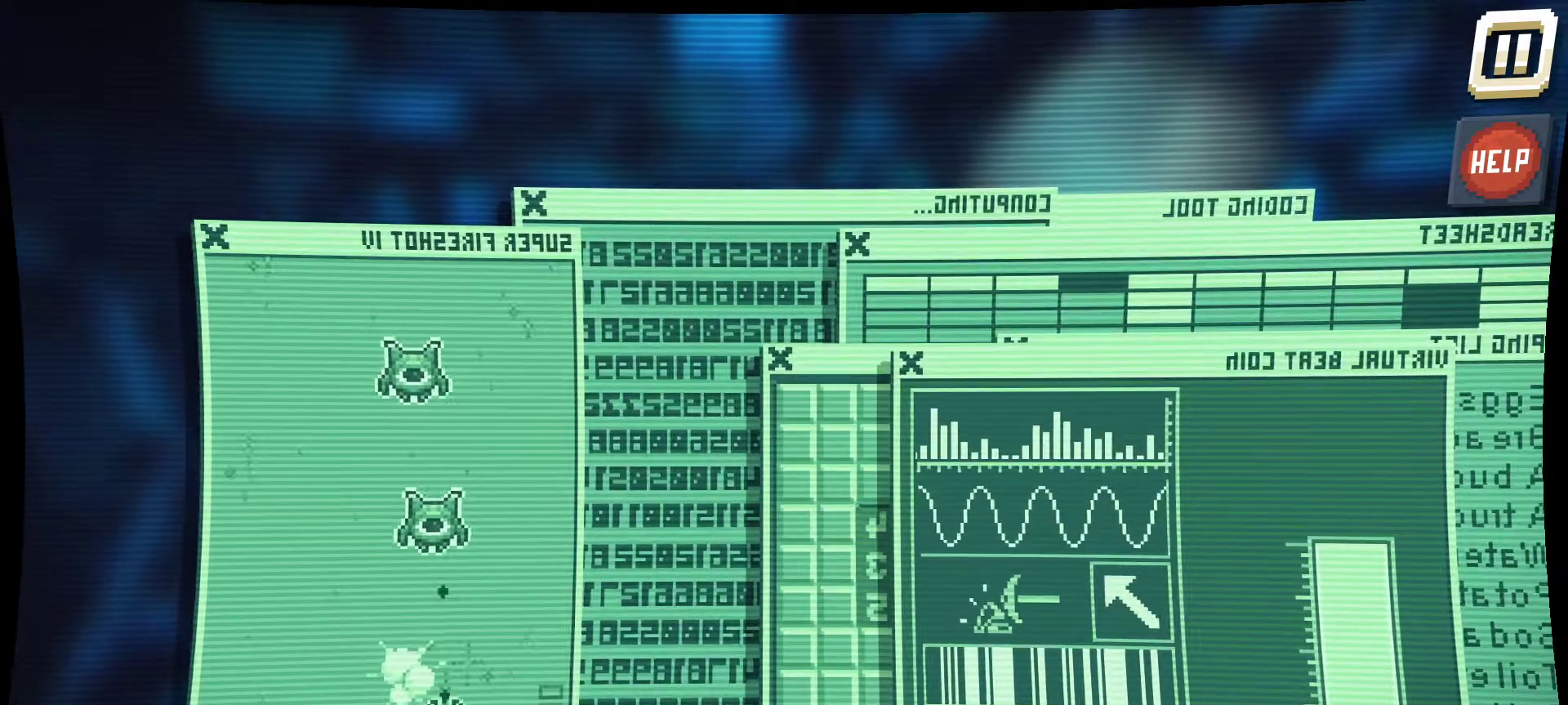
{"keys": [], "mouse": ["left"], "mouse_move": "still", "events": []}
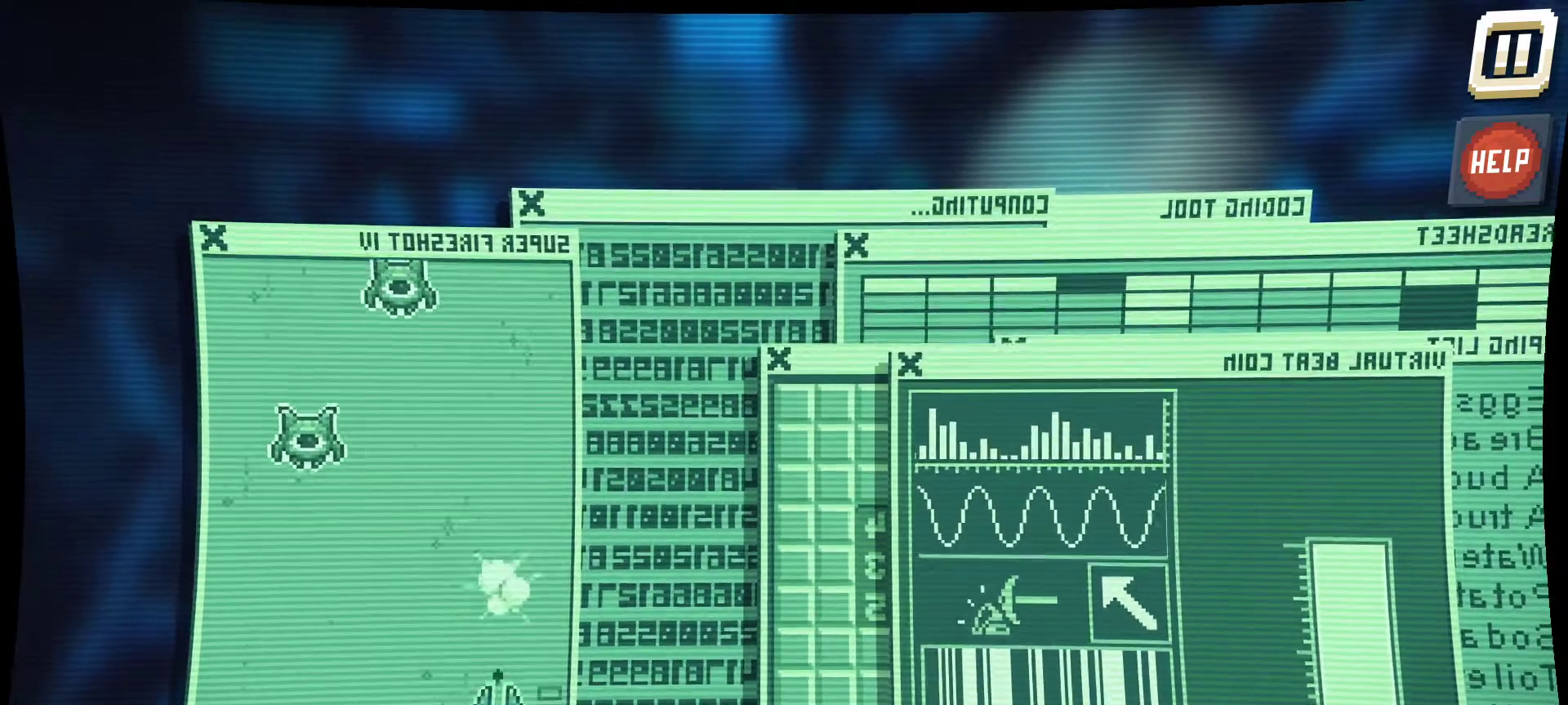
{"keys": [], "mouse": ["left"], "mouse_move": "up-left", "events": []}
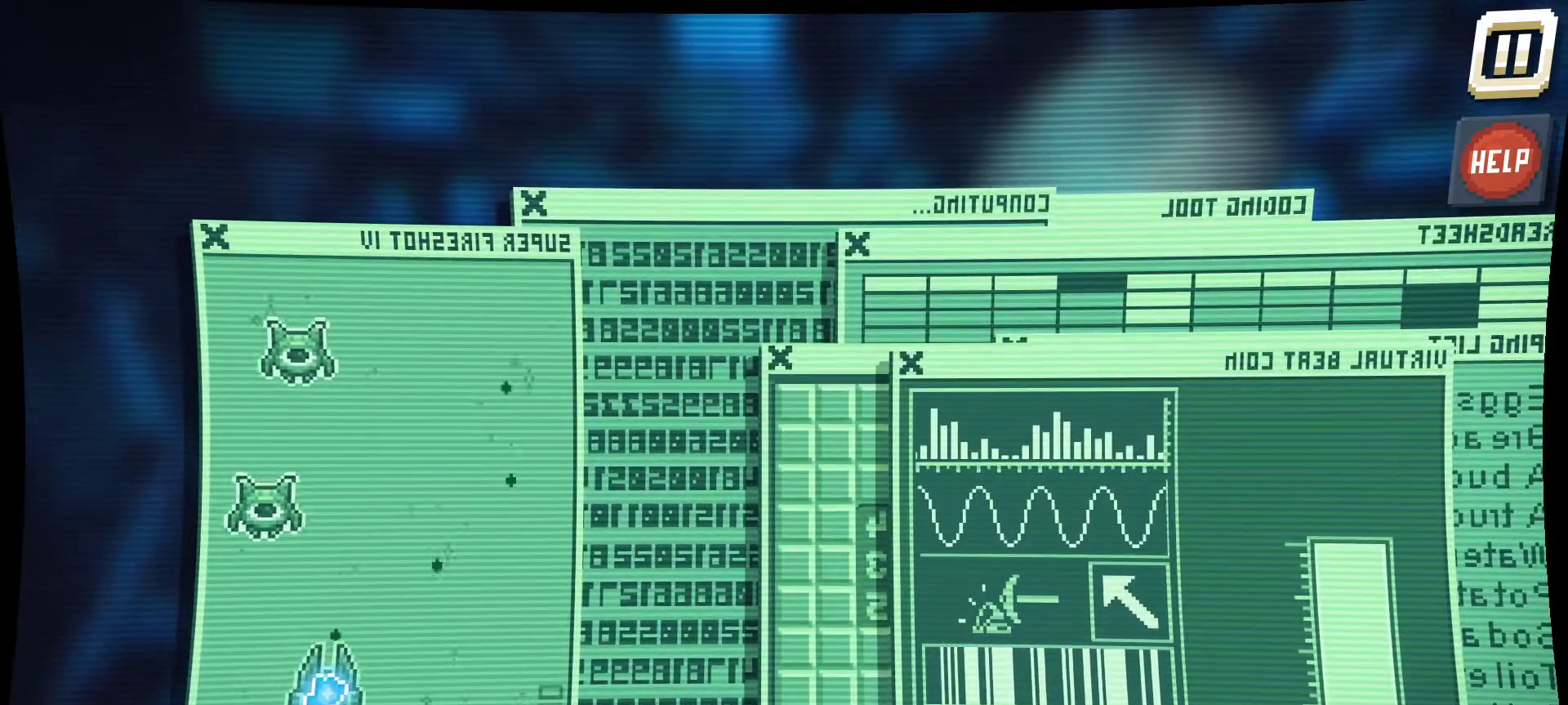
{"keys": [], "mouse": ["left"], "mouse_move": "still", "events": []}
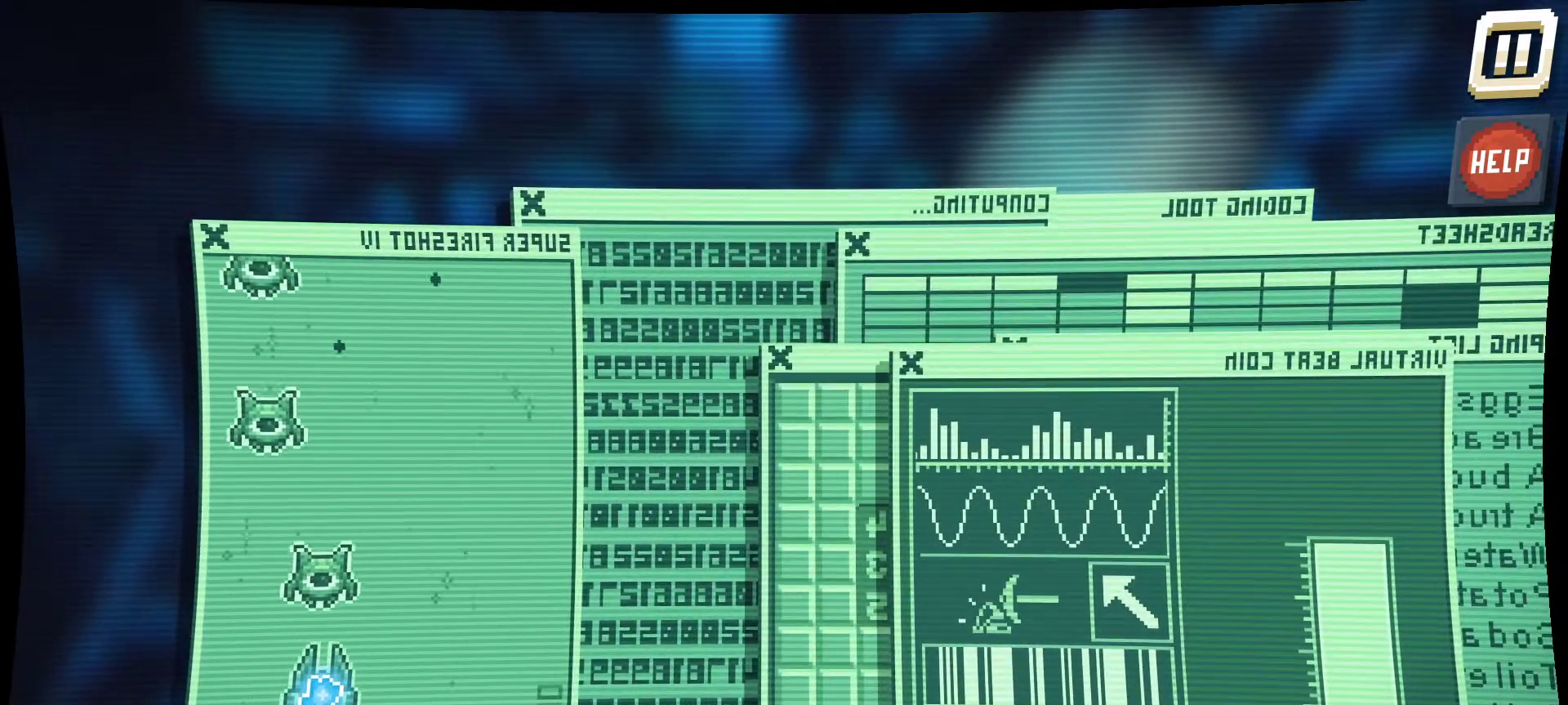
{"keys": [], "mouse": ["left"], "mouse_move": "down-right", "events": []}
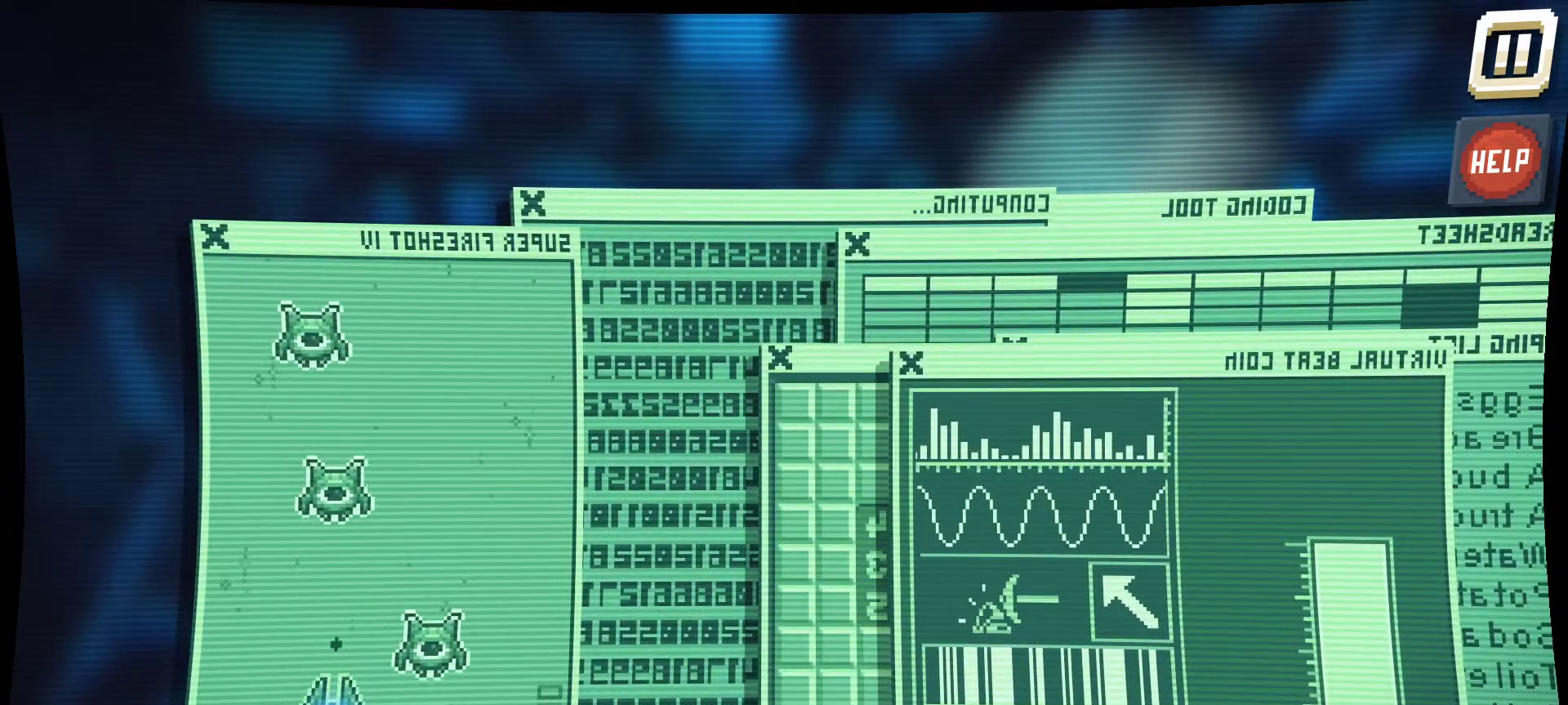
{"keys": [], "mouse": ["left"], "mouse_move": "still", "events": []}
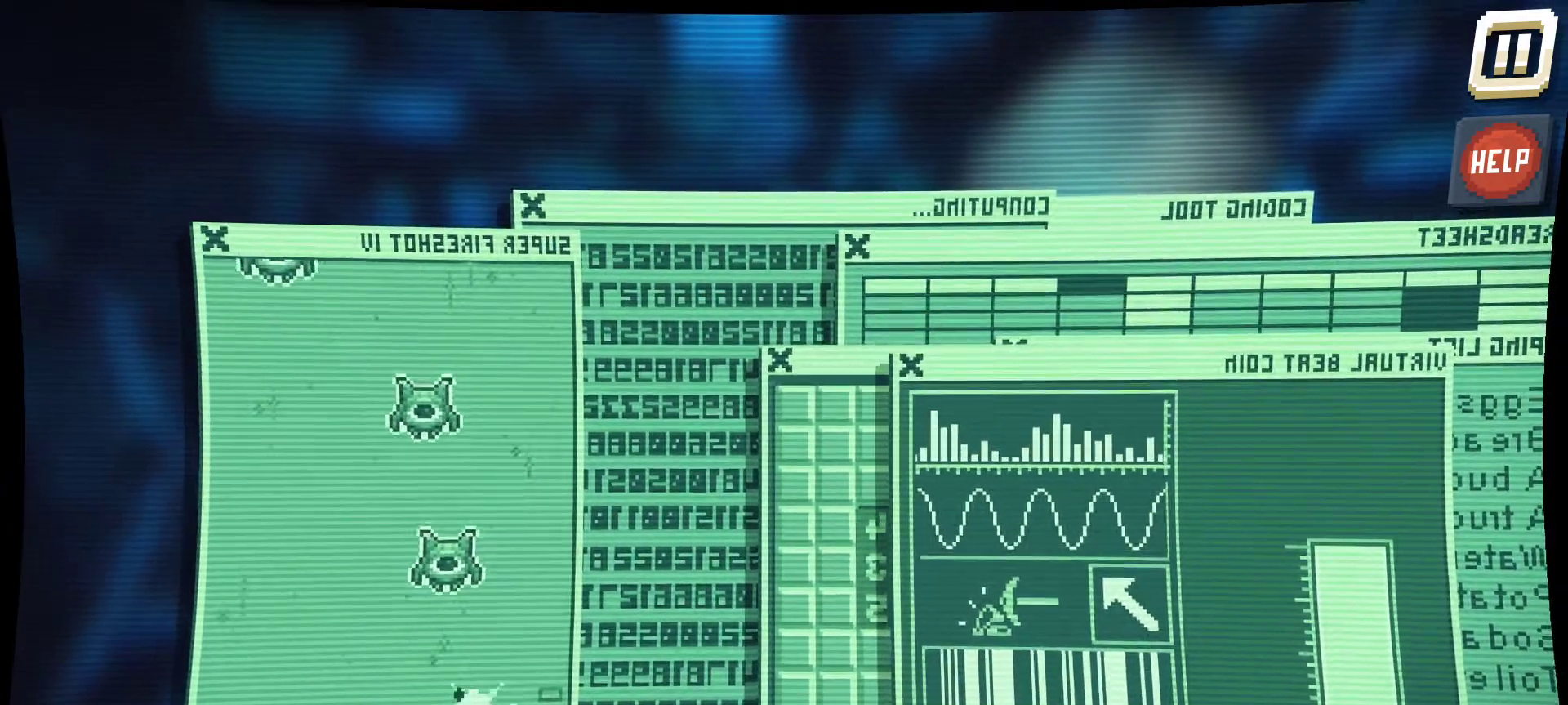
{"keys": [], "mouse": ["left"], "mouse_move": "still", "events": []}
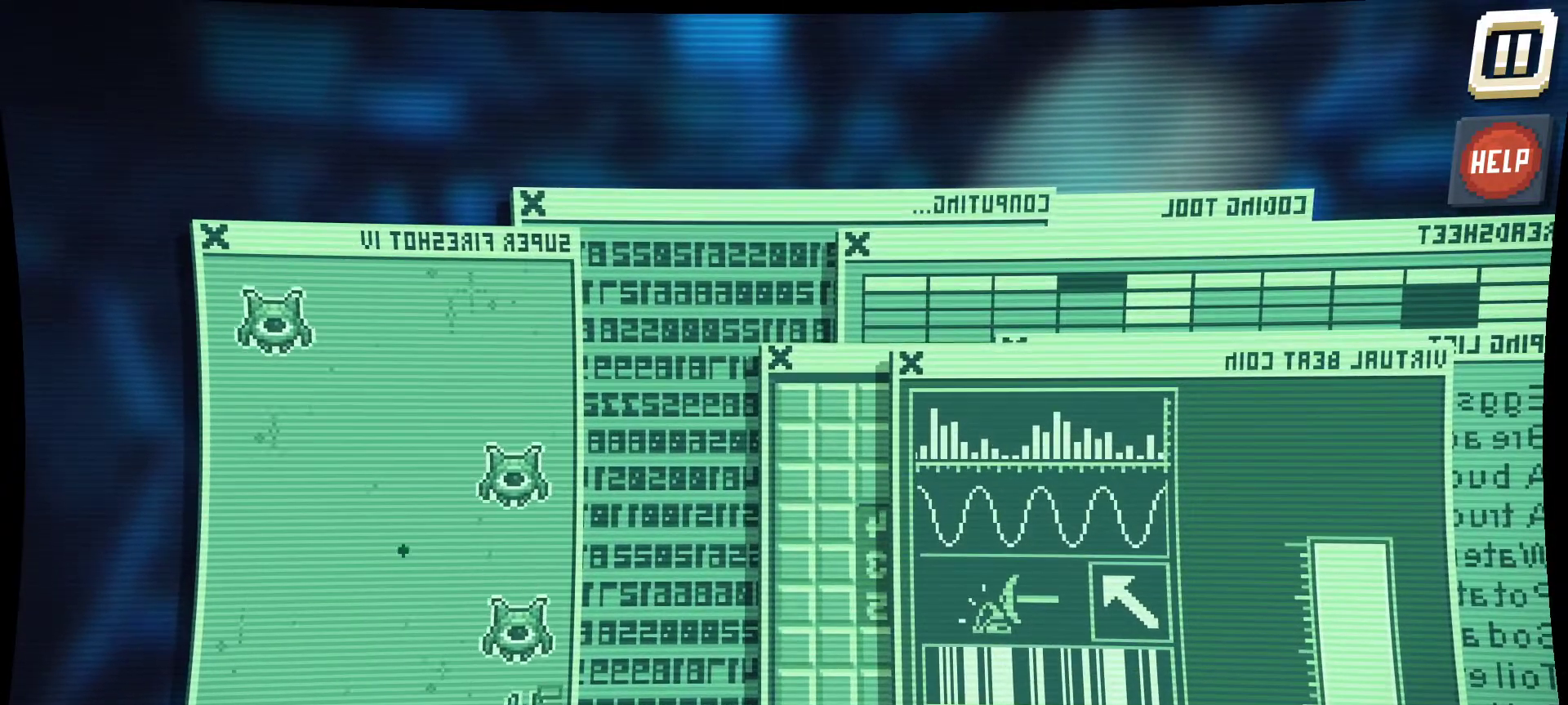
{"keys": [], "mouse": ["left"], "mouse_move": "still", "events": []}
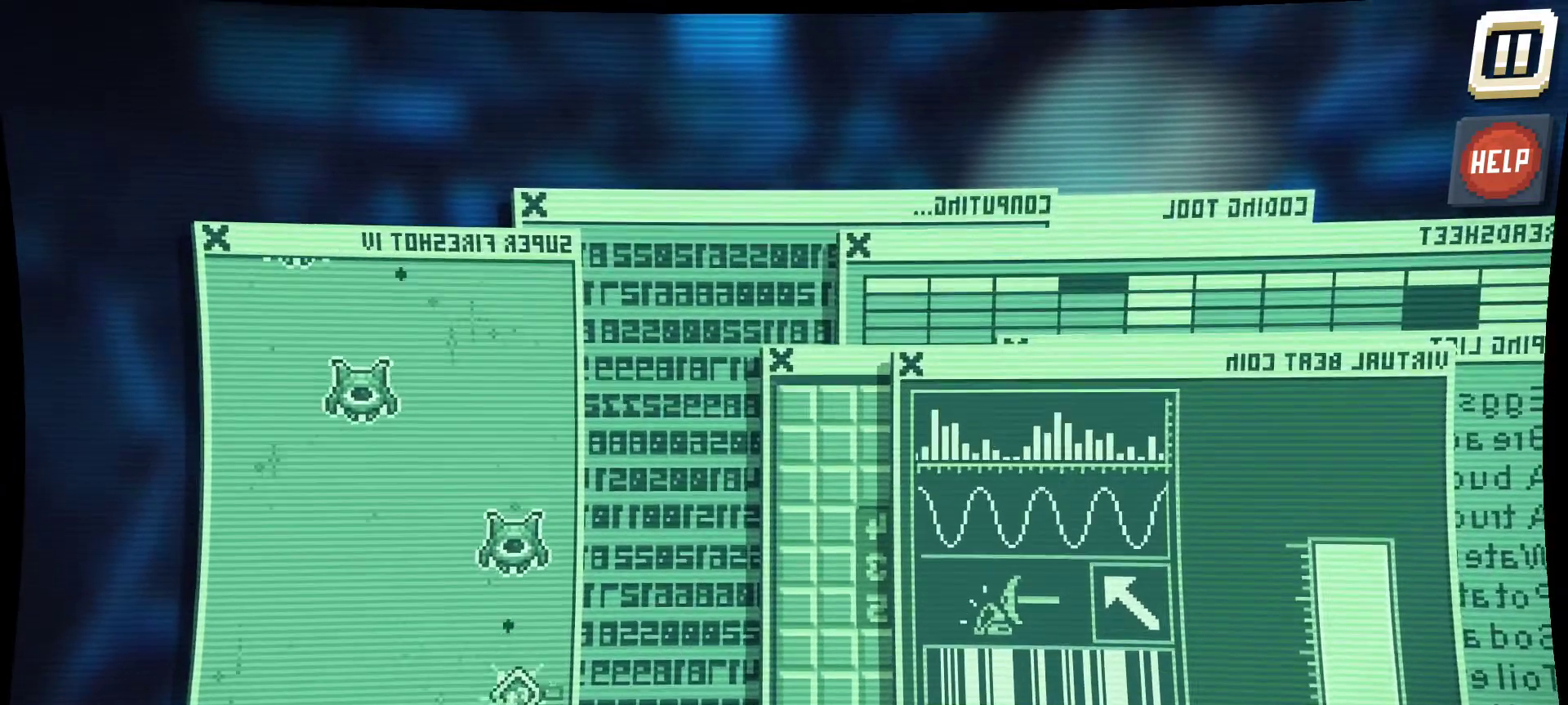
{"keys": [], "mouse": ["left"], "mouse_move": "left", "events": []}
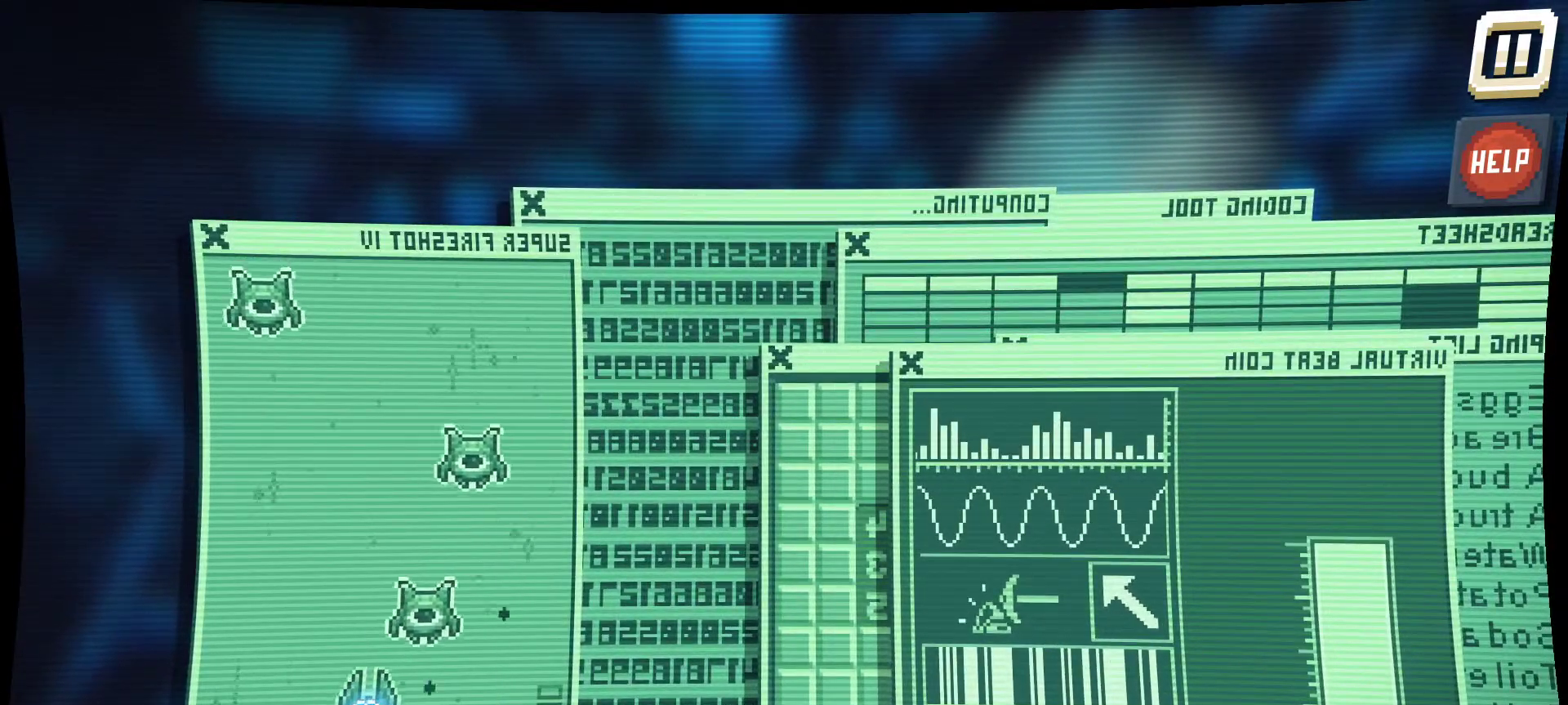
{"keys": [], "mouse": ["left"], "mouse_move": "still", "events": []}
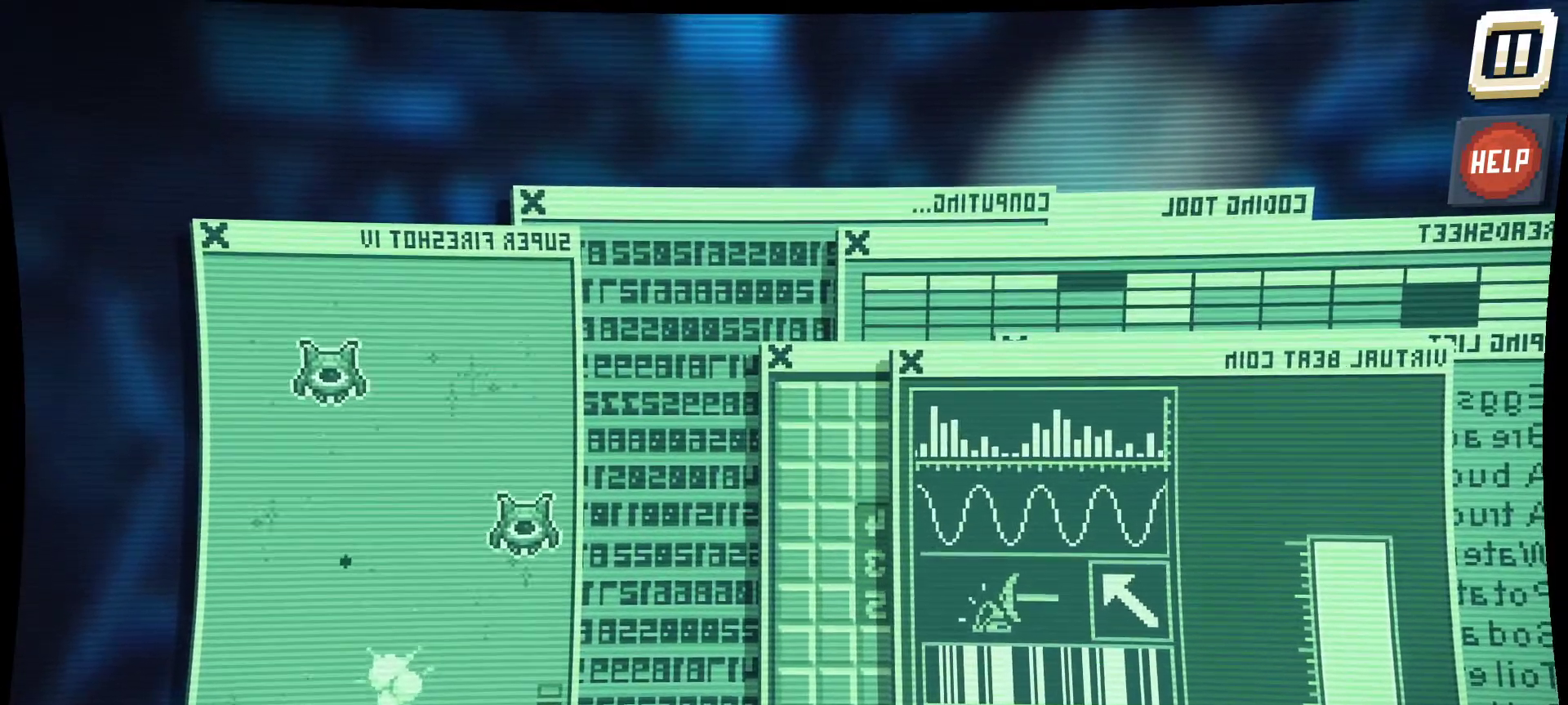
{"keys": [], "mouse": ["left"], "mouse_move": "still", "events": []}
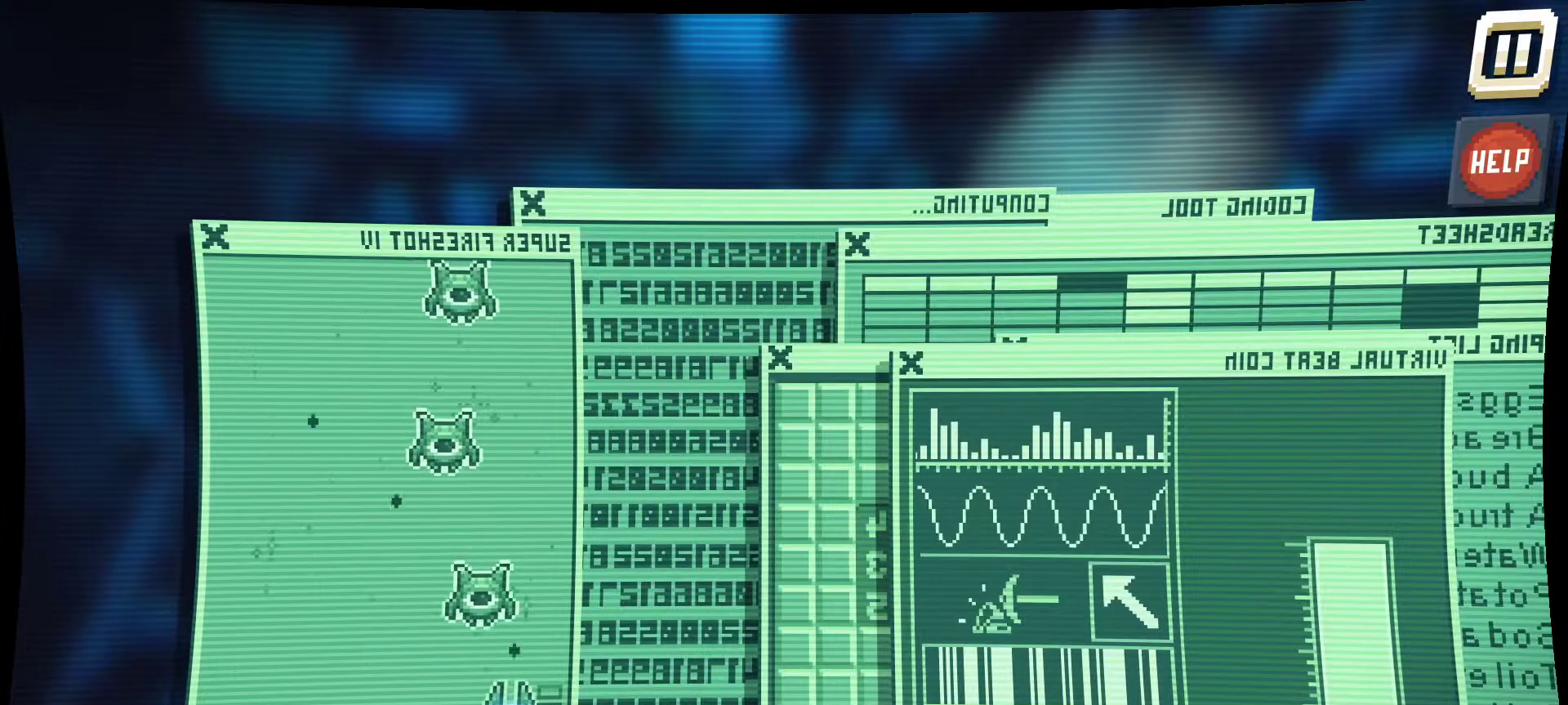
{"keys": [], "mouse": ["left"], "mouse_move": "left", "events": []}
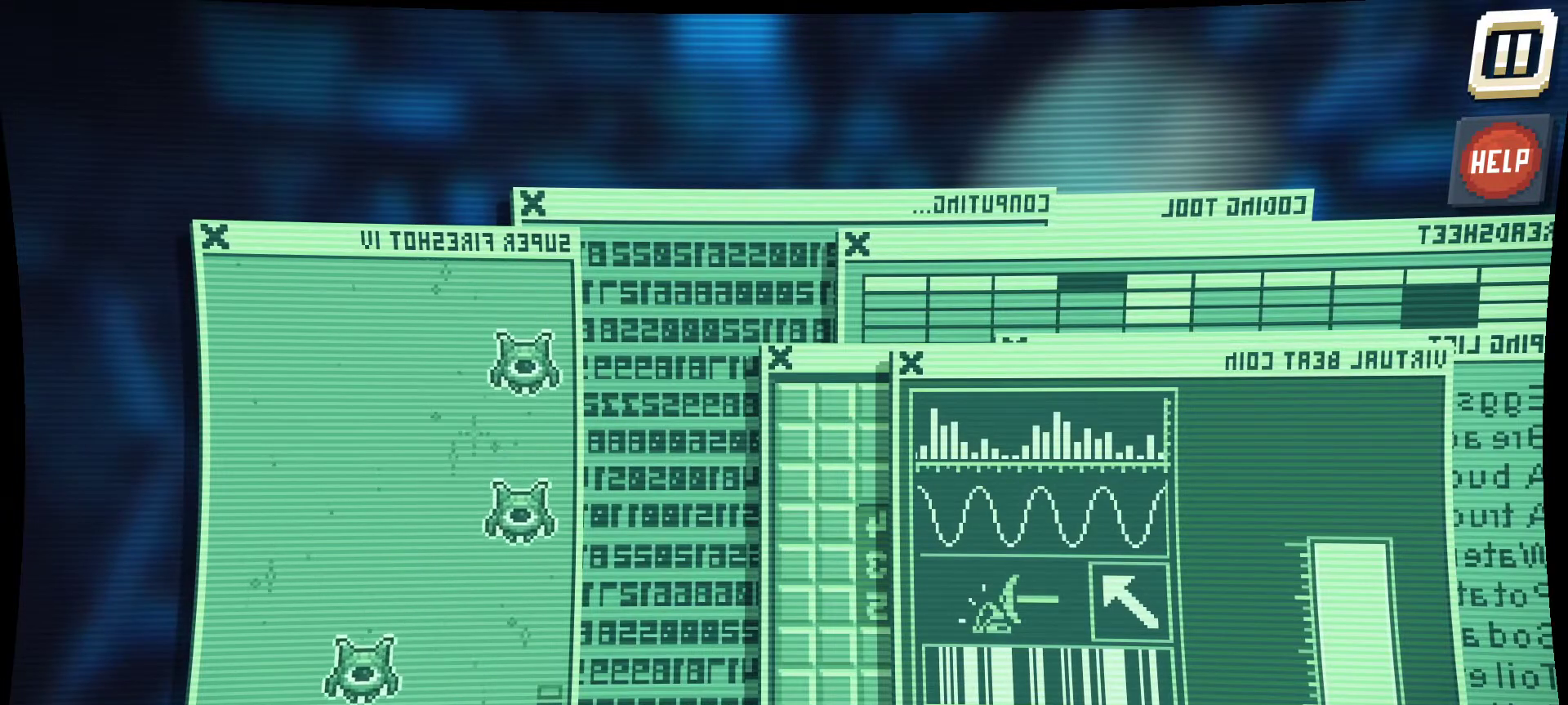
{"keys": [], "mouse": ["left"], "mouse_move": "right", "events": []}
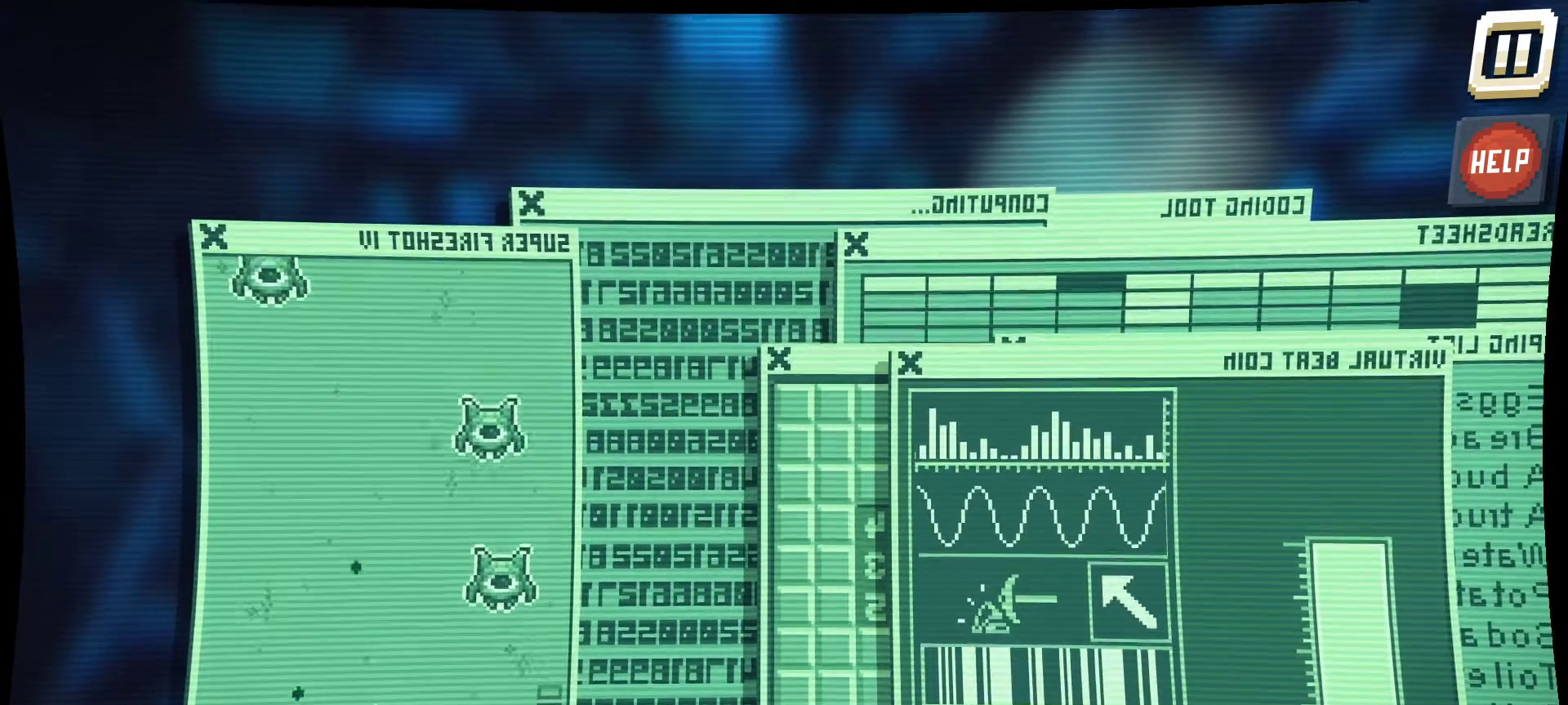
{"keys": [], "mouse": ["left"], "mouse_move": "left", "events": []}
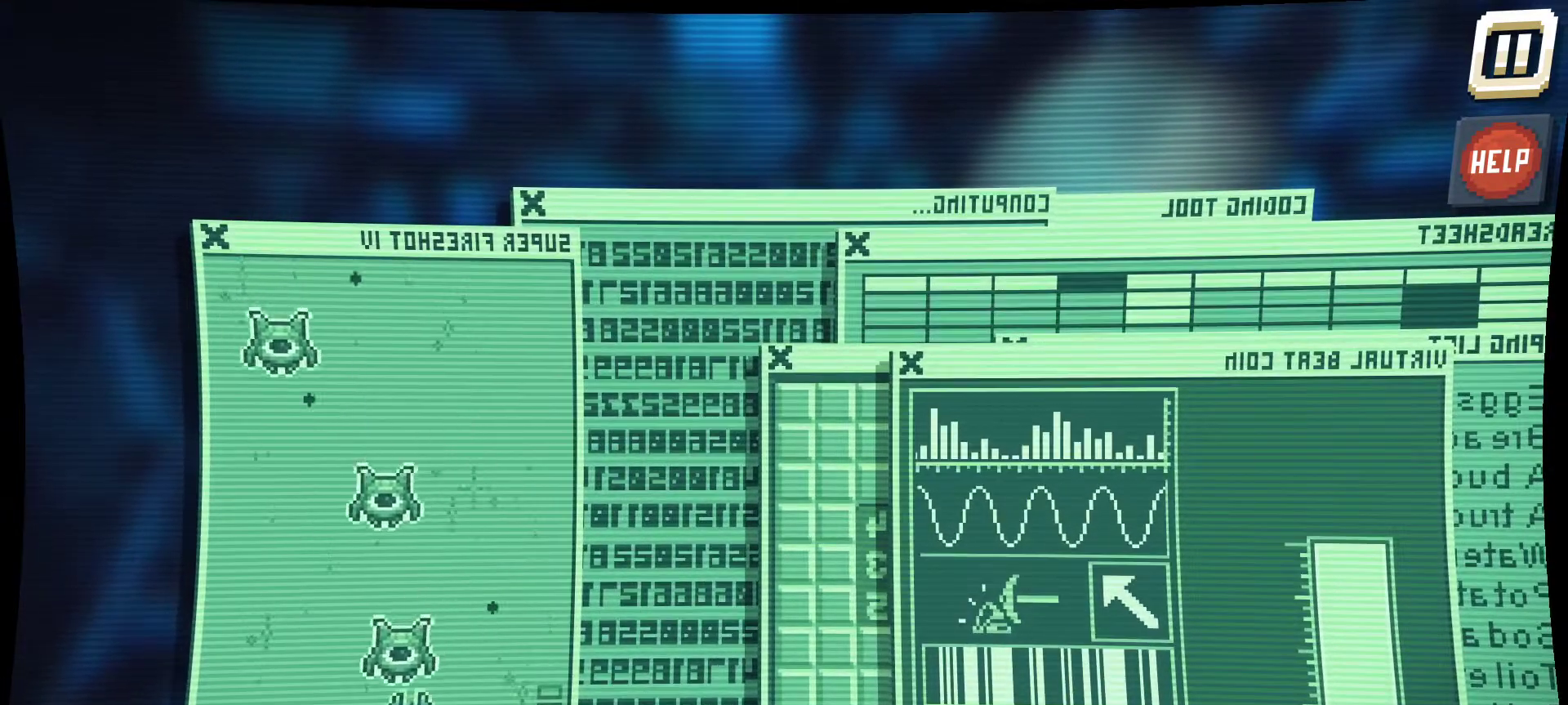
{"keys": [], "mouse": ["left"], "mouse_move": "up-left", "events": []}
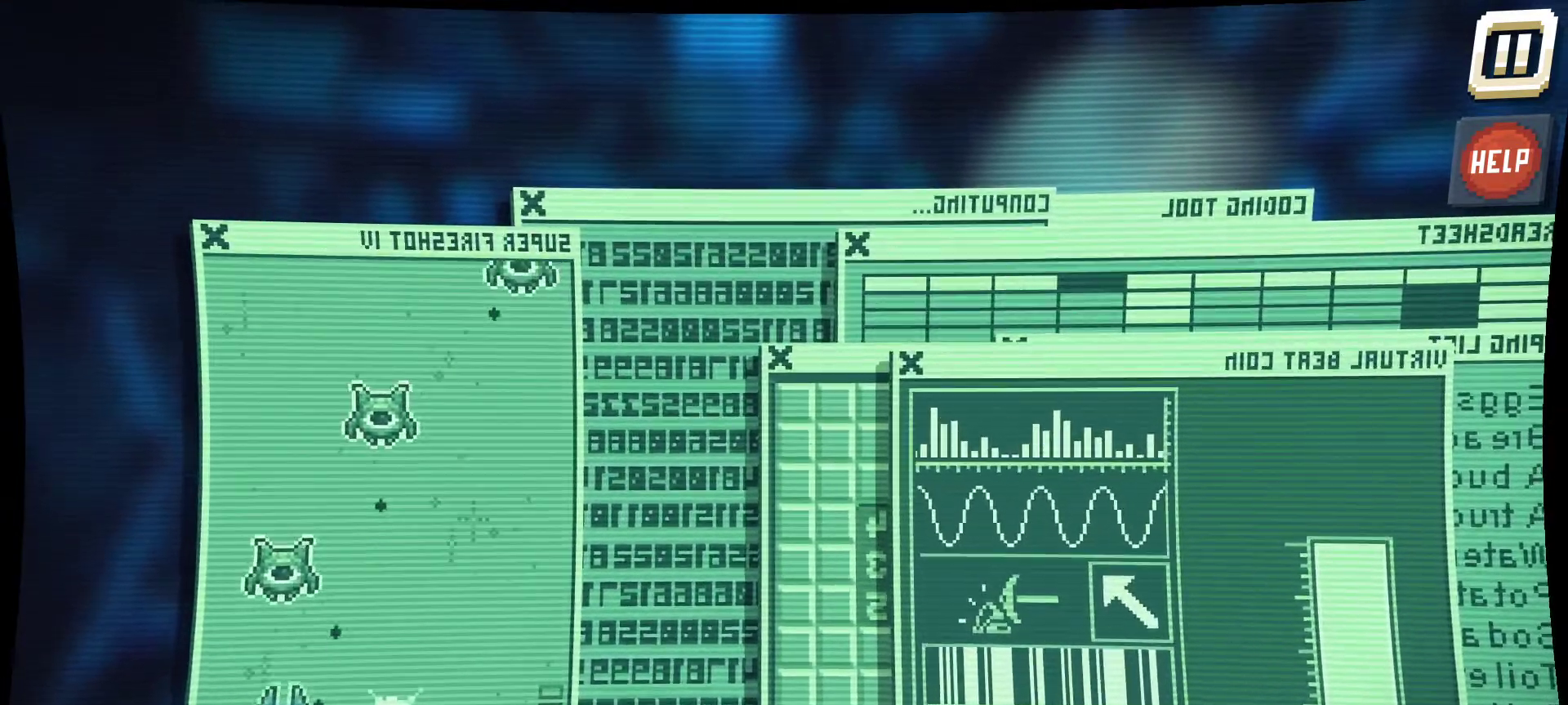
{"keys": [], "mouse": ["left"], "mouse_move": "down-right", "events": []}
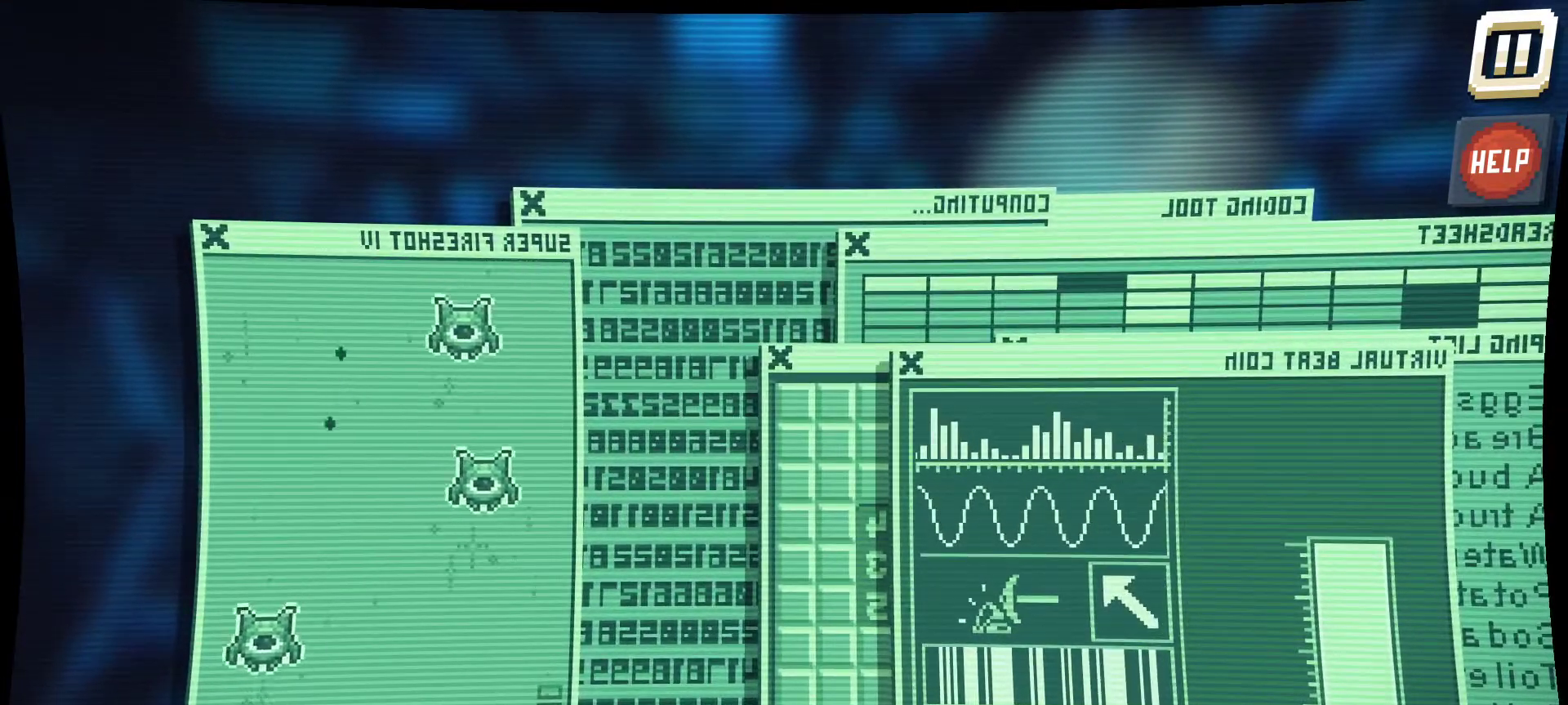
{"keys": [], "mouse": ["left"], "mouse_move": "right", "events": []}
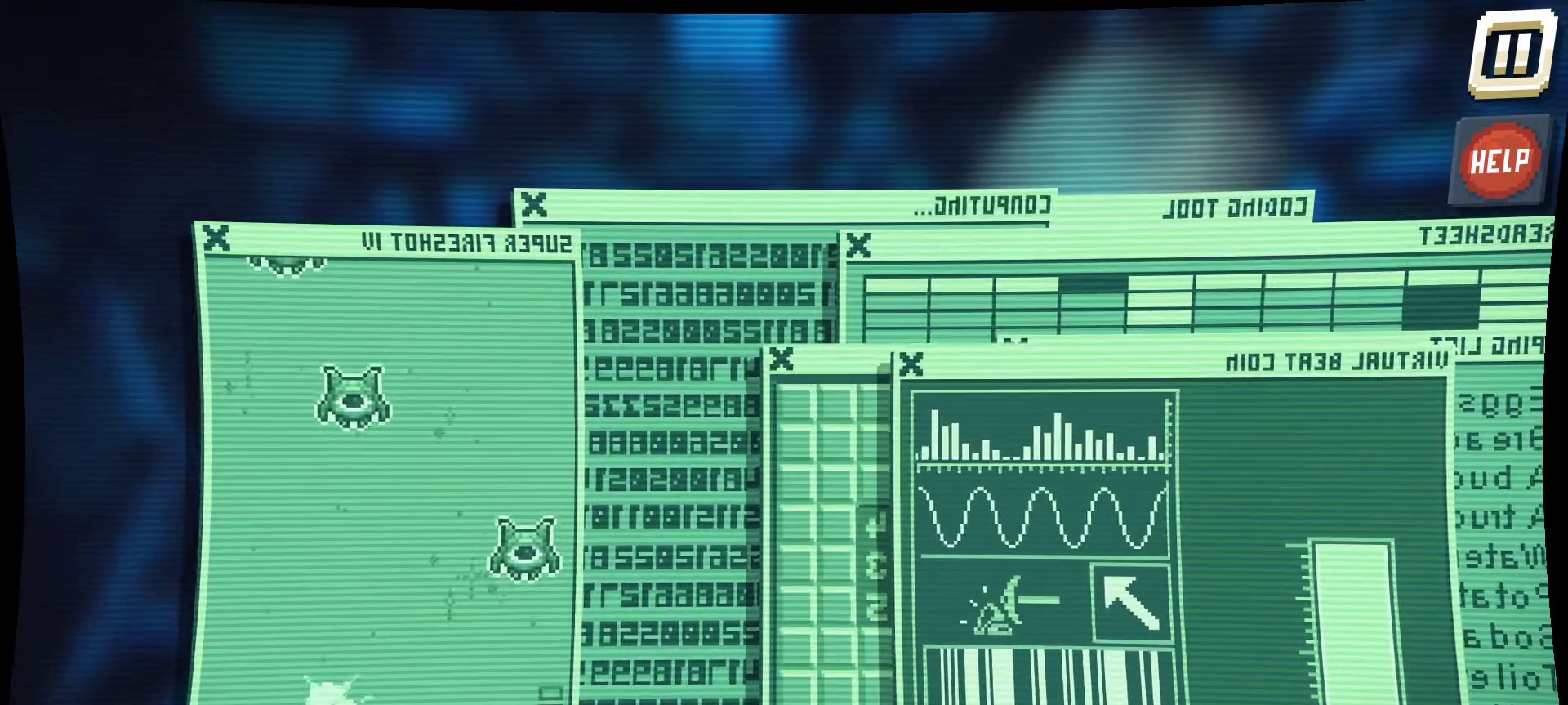
{"keys": [], "mouse": ["left"], "mouse_move": "still", "events": []}
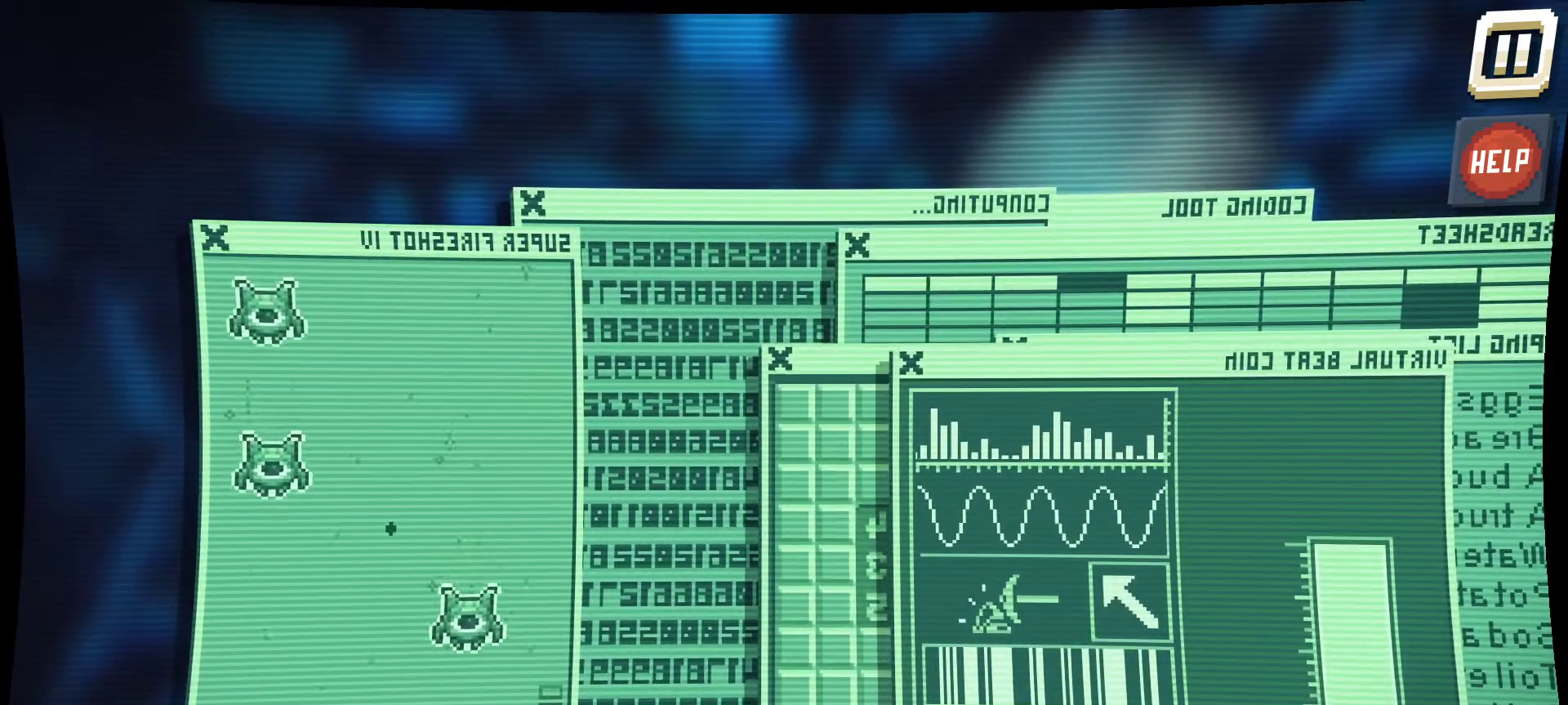
{"keys": [], "mouse": ["left"], "mouse_move": "left", "events": []}
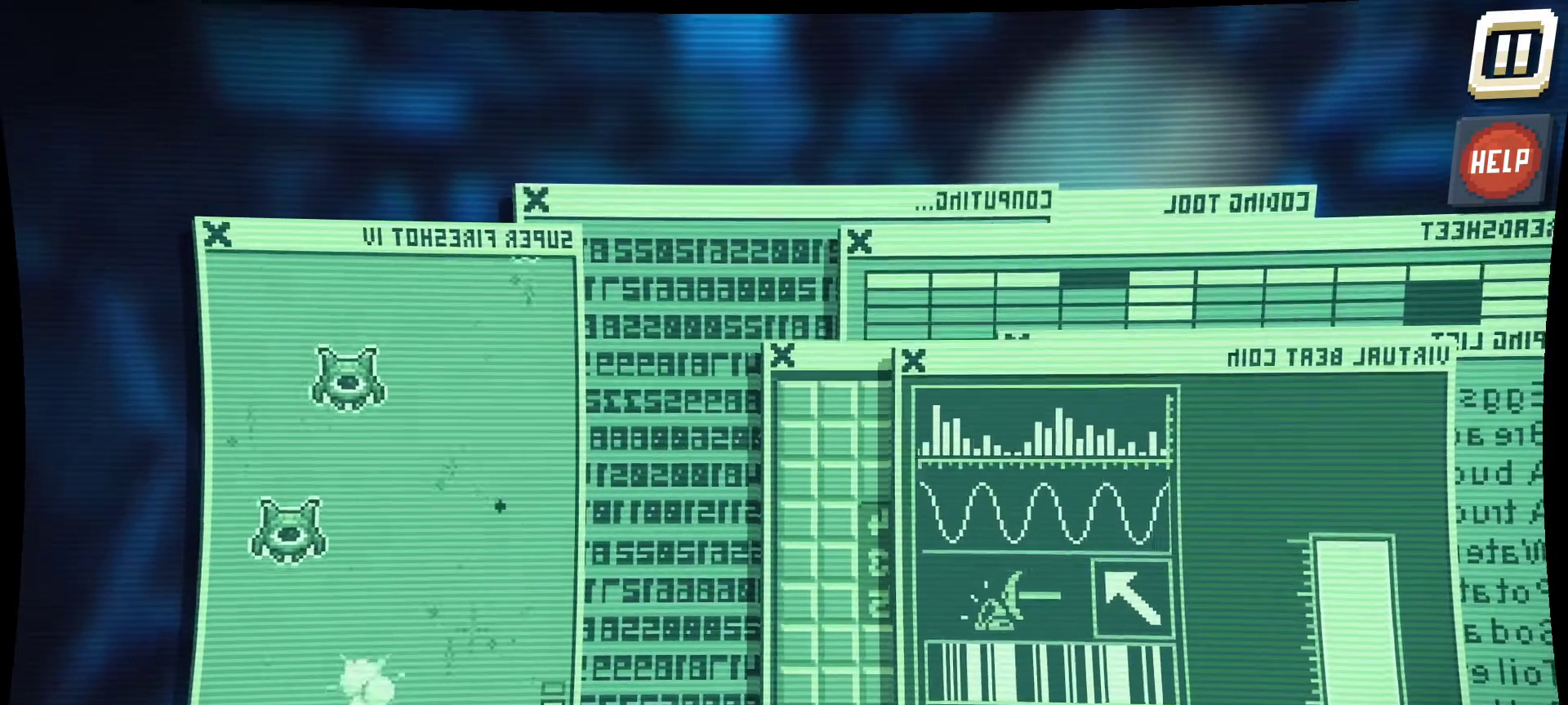
{"keys": [], "mouse": ["left"], "mouse_move": "right", "events": []}
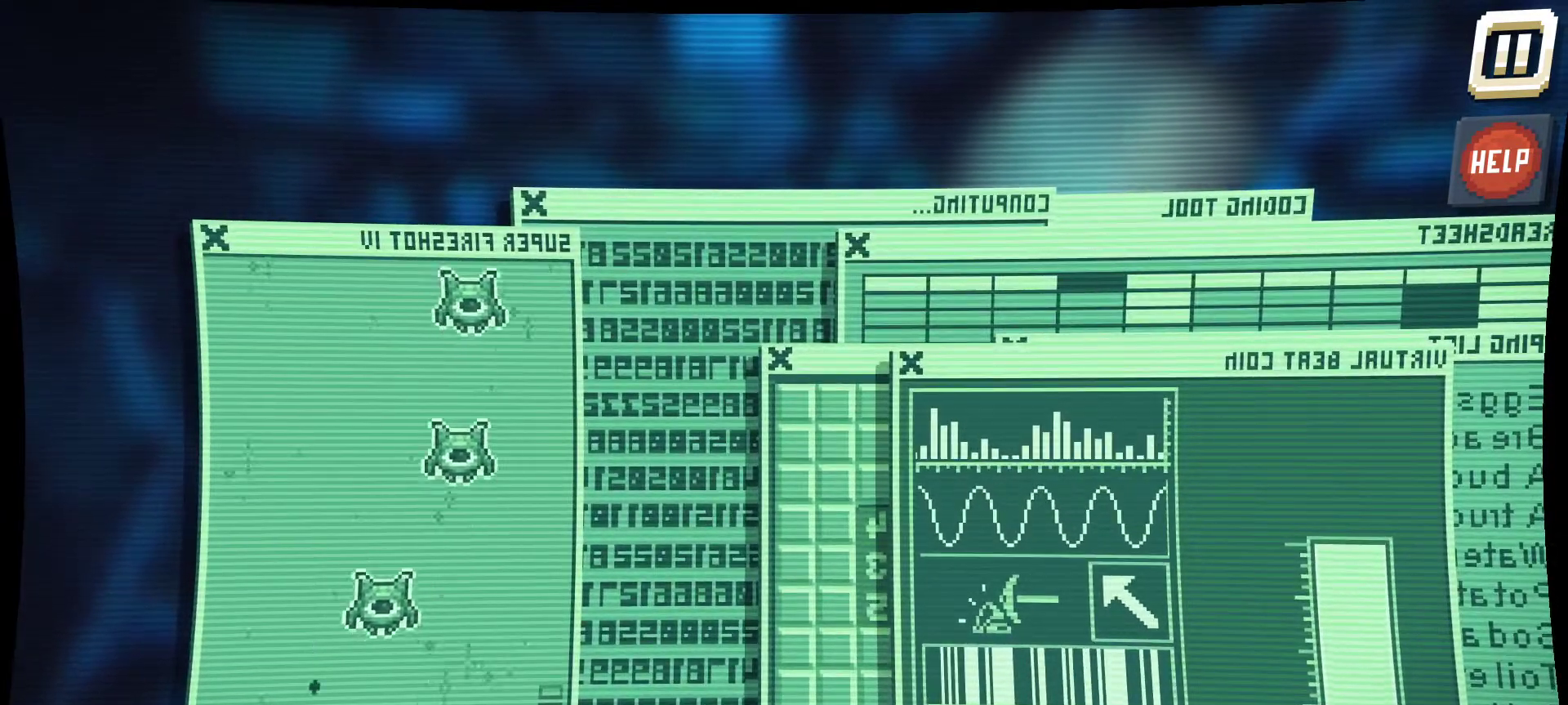
{"keys": [], "mouse": ["left"], "mouse_move": "still", "events": []}
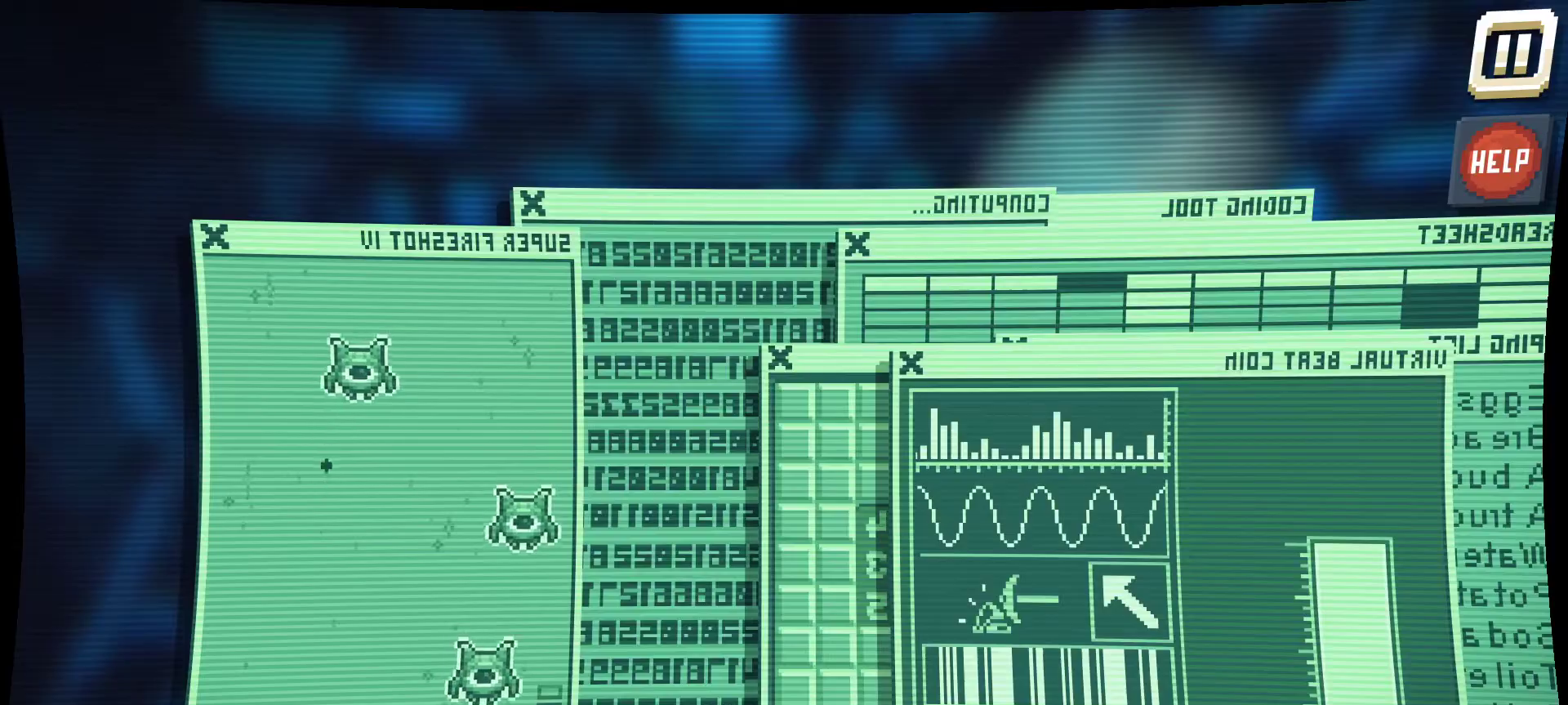
{"keys": [], "mouse": ["left"], "mouse_move": "up", "events": []}
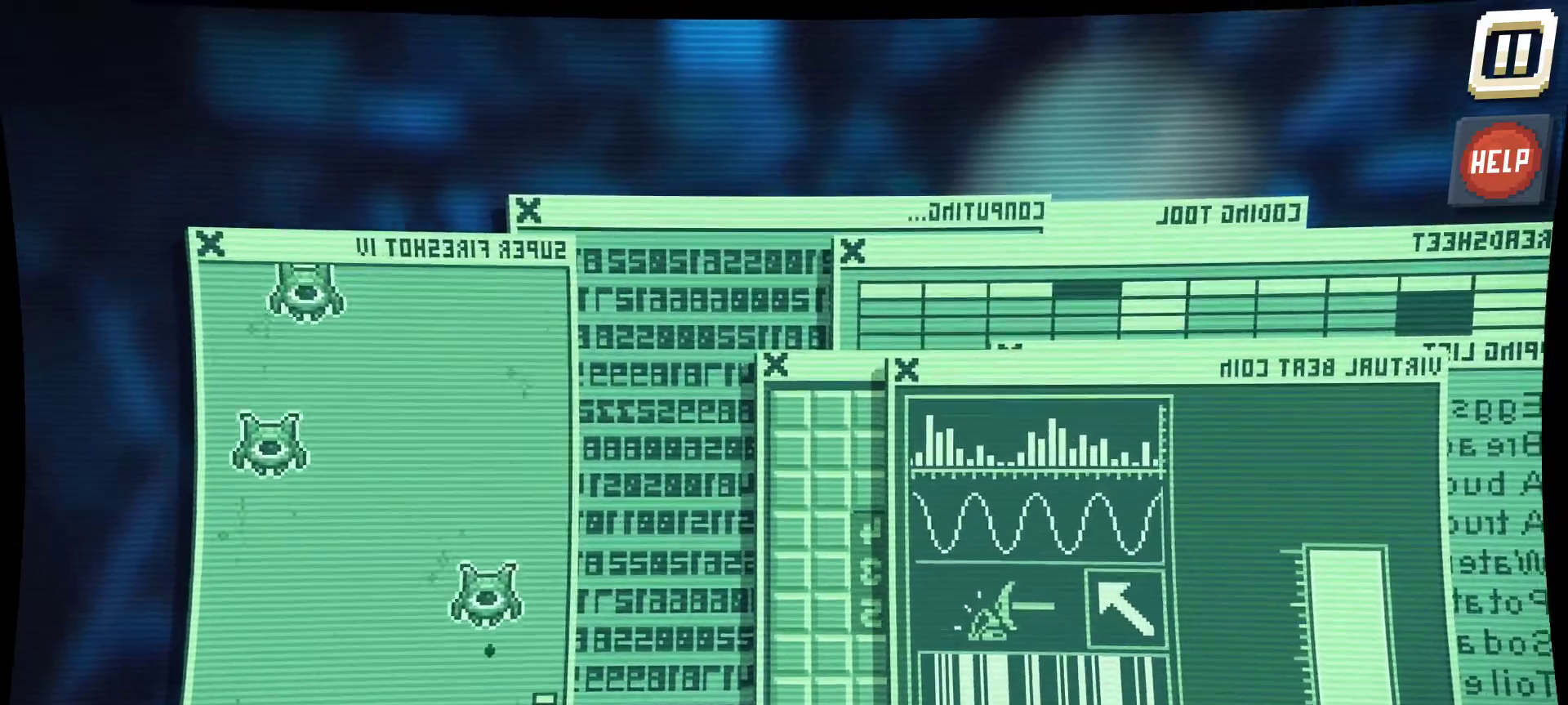
{"keys": [], "mouse": ["left"], "mouse_move": "left", "events": []}
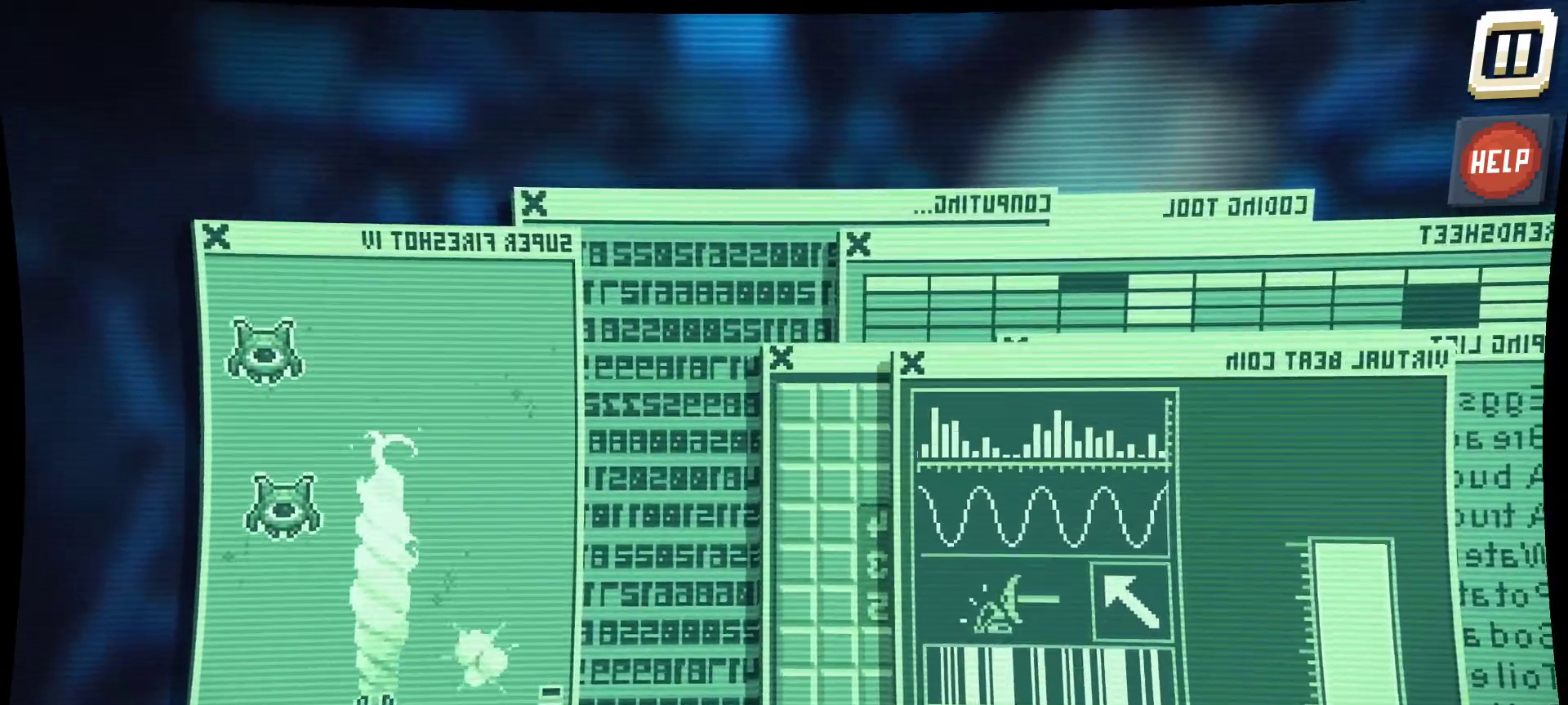
{"keys": [], "mouse": ["left"], "mouse_move": "up", "events": []}
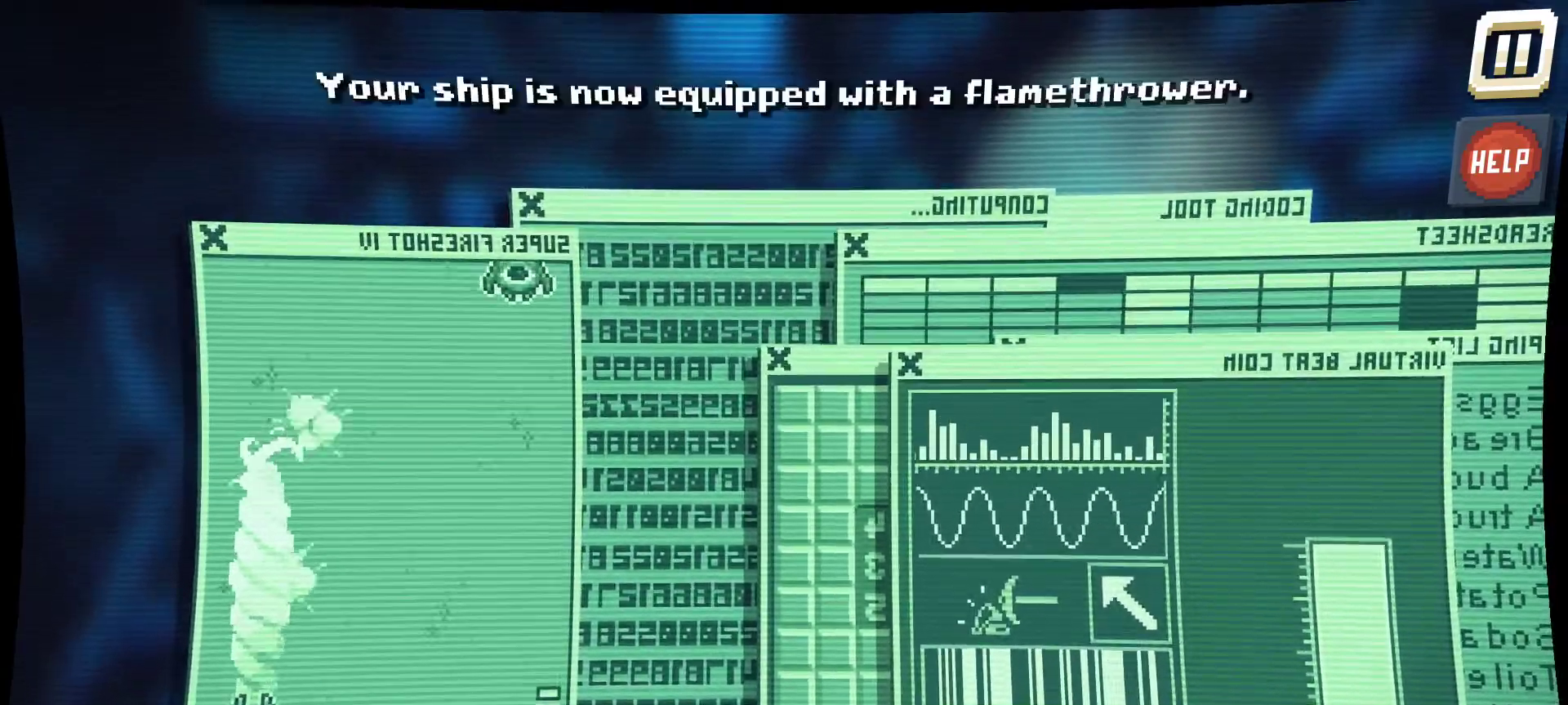
{"keys": [], "mouse": ["left"], "mouse_move": "right", "events": []}
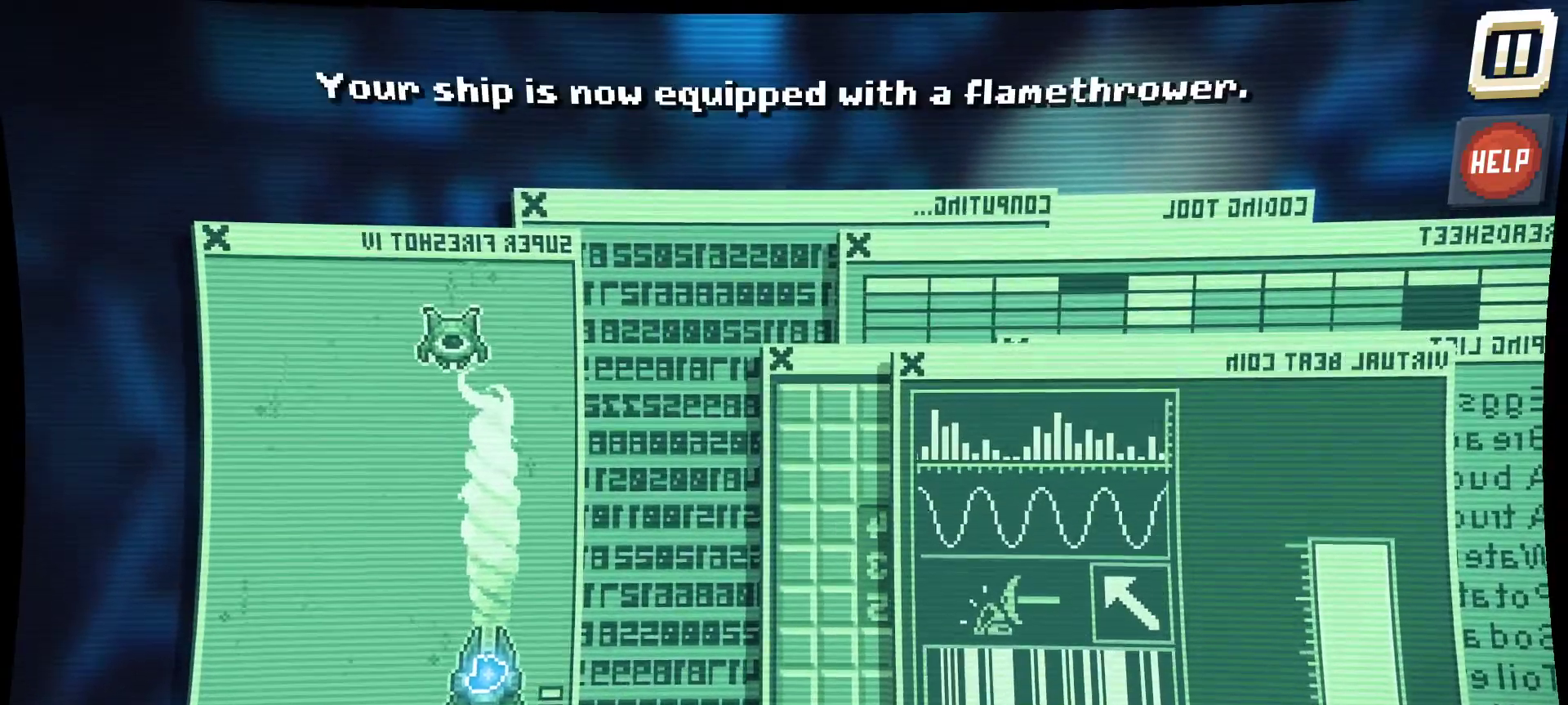
{"keys": [], "mouse": ["left"], "mouse_move": "left", "events": []}
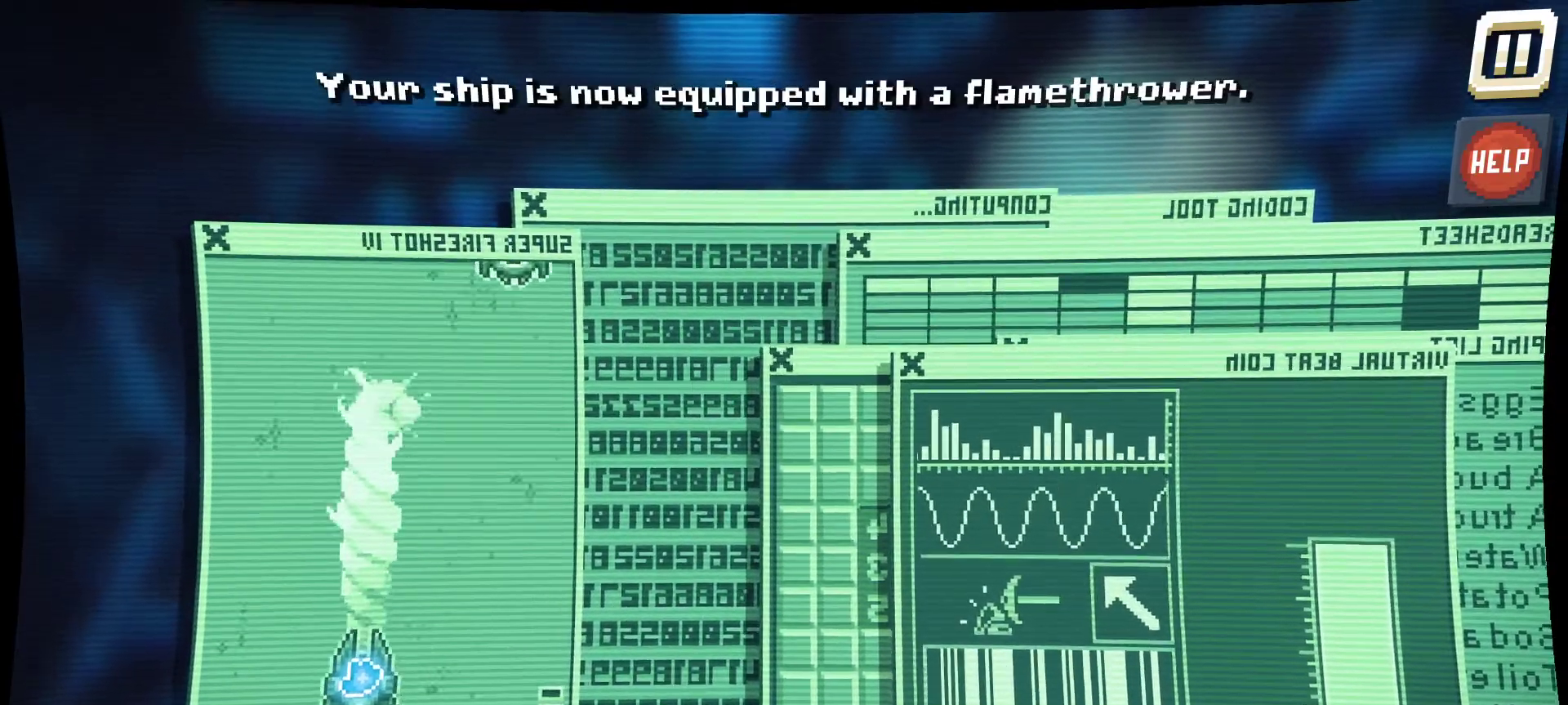
{"keys": [], "mouse": ["left"], "mouse_move": "still", "events": []}
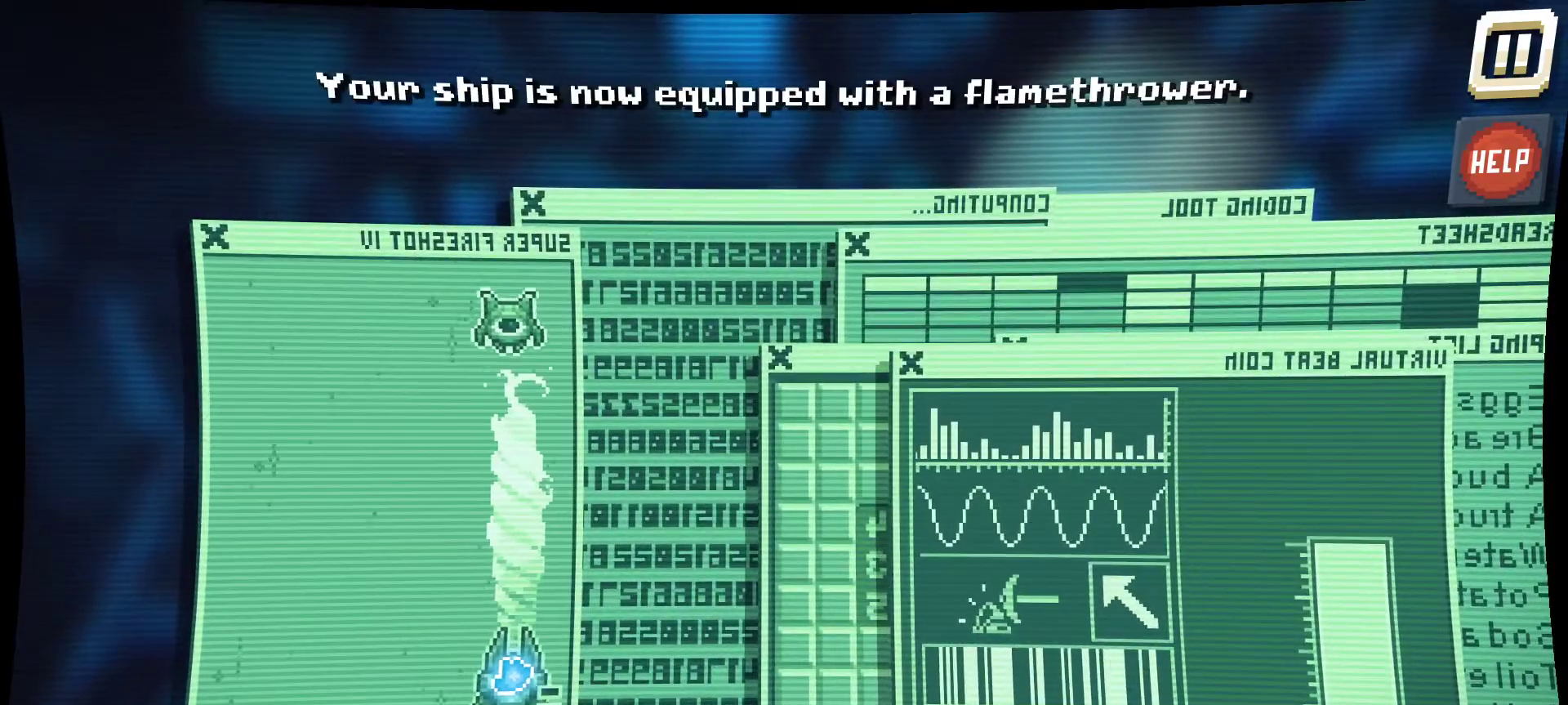
{"keys": [], "mouse": ["left"], "mouse_move": "left", "events": []}